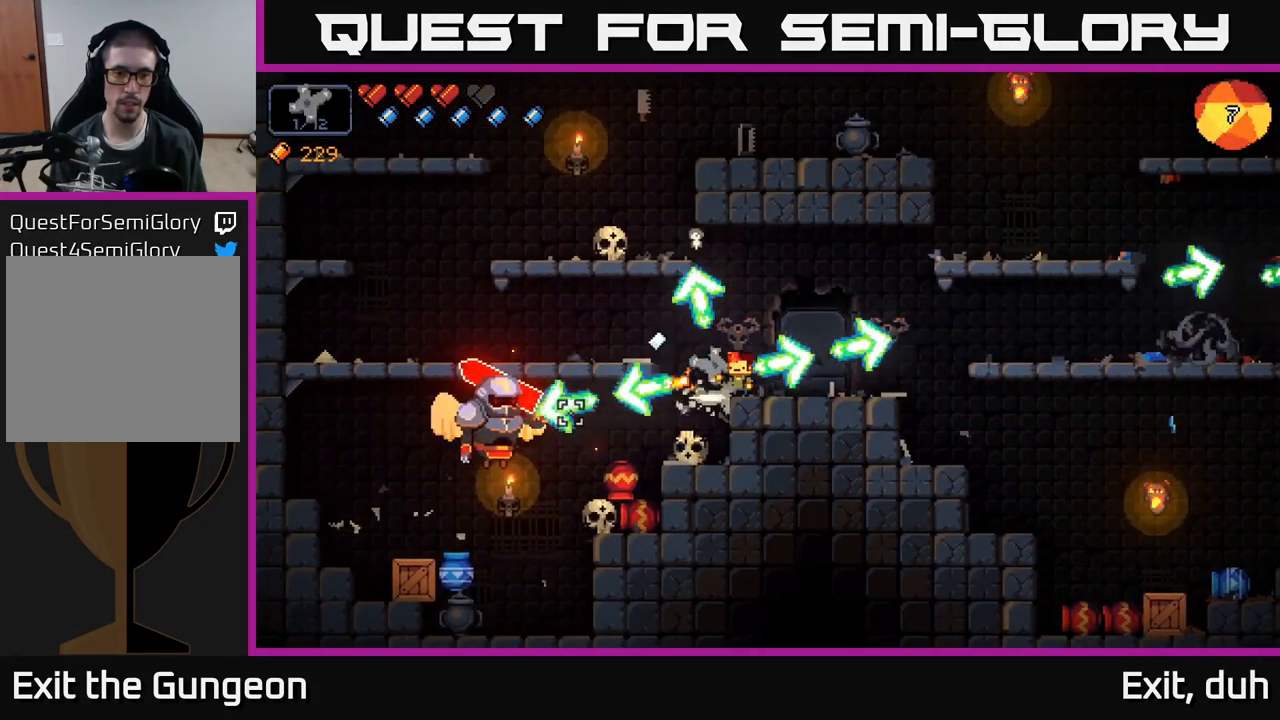
Gameplay with a controller (Xbox layout); each line is a JSON object with the inputs held at the frame after it. "events" lists button and stick changes between this image and that frame as [ms after this image, input, new state], when the widget could be followed in between.
{"buttons": ["R2"], "left_stick": "center", "right_stick": "left", "events": []}
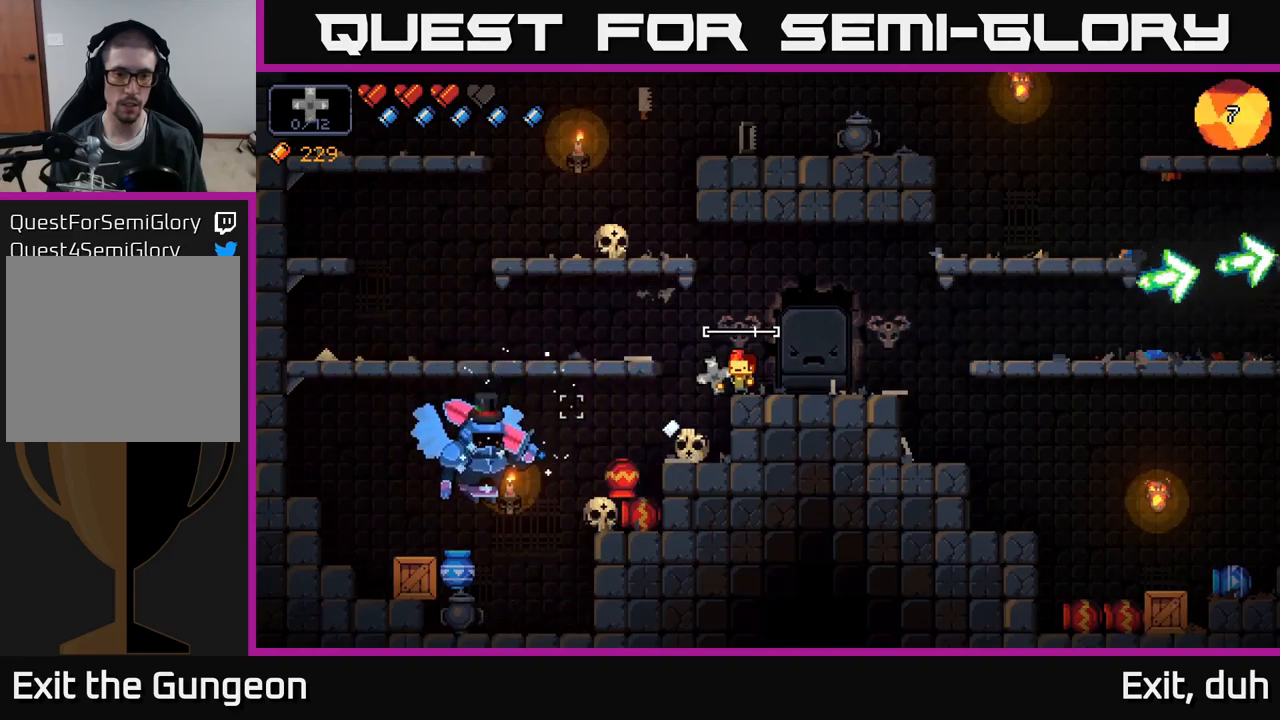
{"buttons": ["R2"], "left_stick": "center", "right_stick": "down-left", "events": [[350, "right_stick", "down-left"]]}
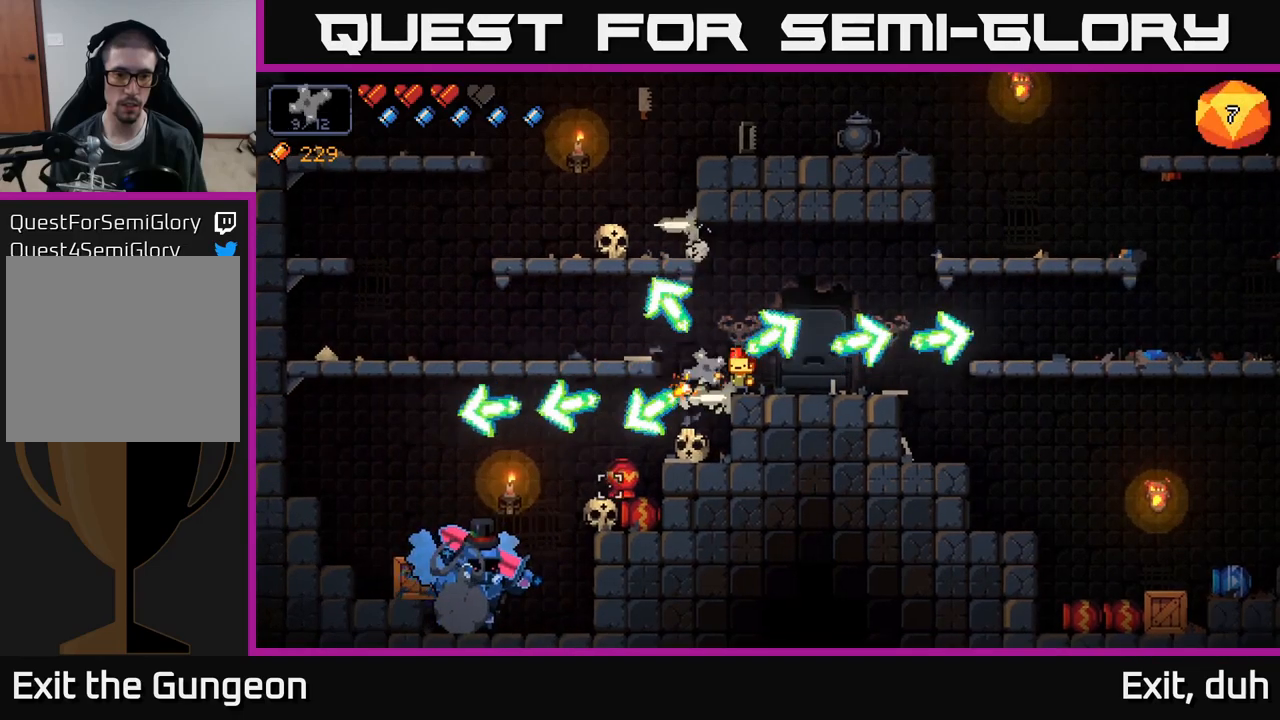
{"buttons": ["R2"], "left_stick": "left", "right_stick": "down-left", "events": [[84, "left_stick", "left"]]}
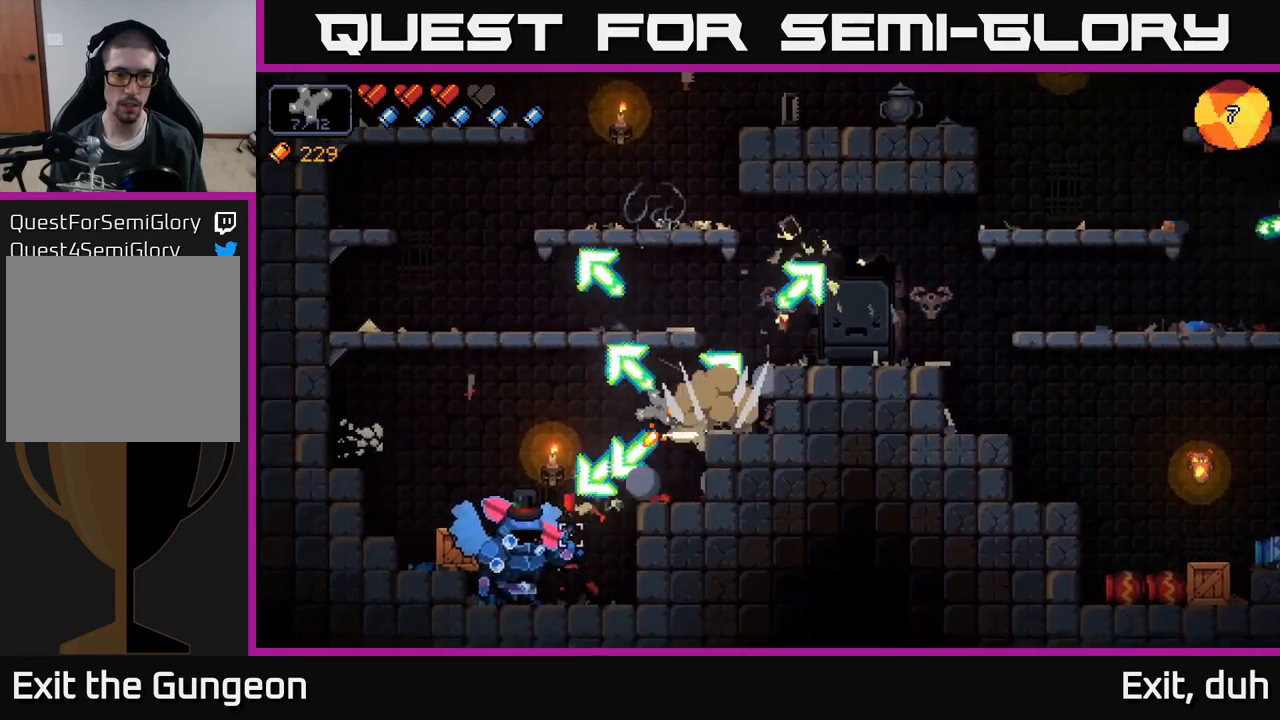
{"buttons": ["R2"], "left_stick": "center", "right_stick": "down-left", "events": [[34, "left_stick", "center"]]}
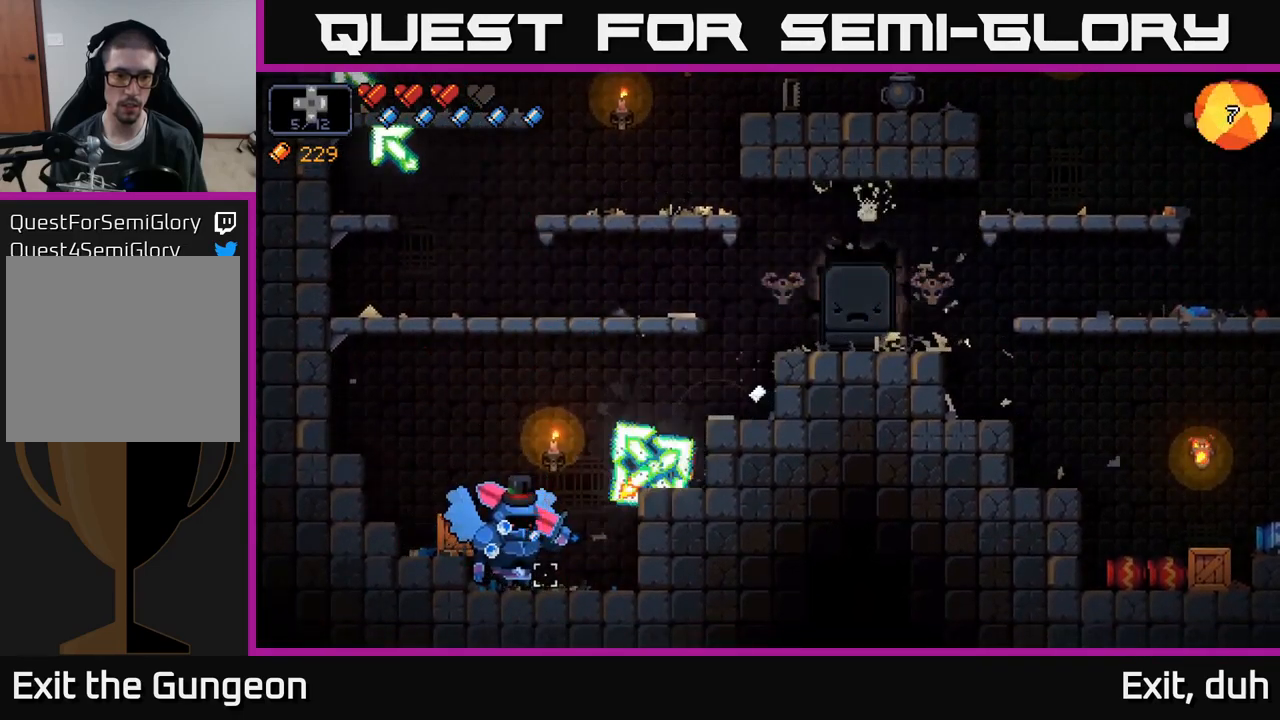
{"buttons": ["R2"], "left_stick": "left", "right_stick": "down-left", "events": [[400, "left_stick", "left"]]}
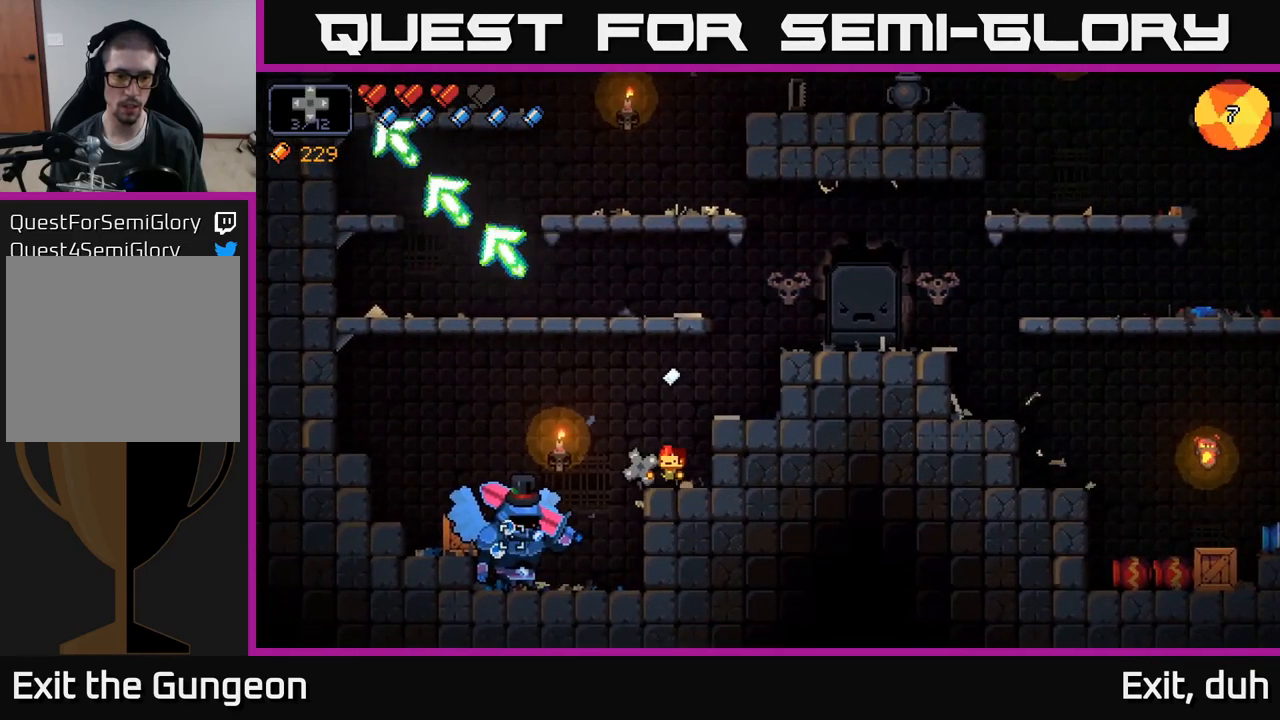
{"buttons": ["R2"], "left_stick": "center", "right_stick": "down-left", "events": [[34, "left_stick", "center"]]}
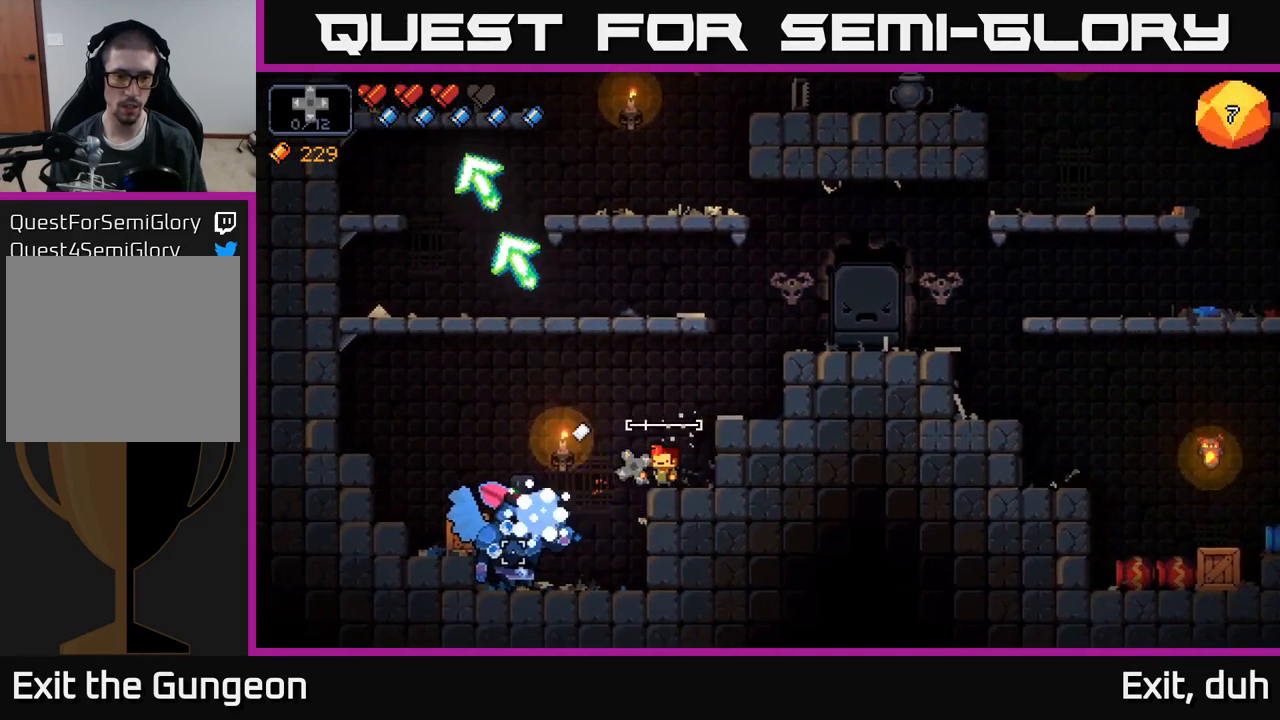
{"buttons": ["R2"], "left_stick": "center", "right_stick": "down-left", "events": []}
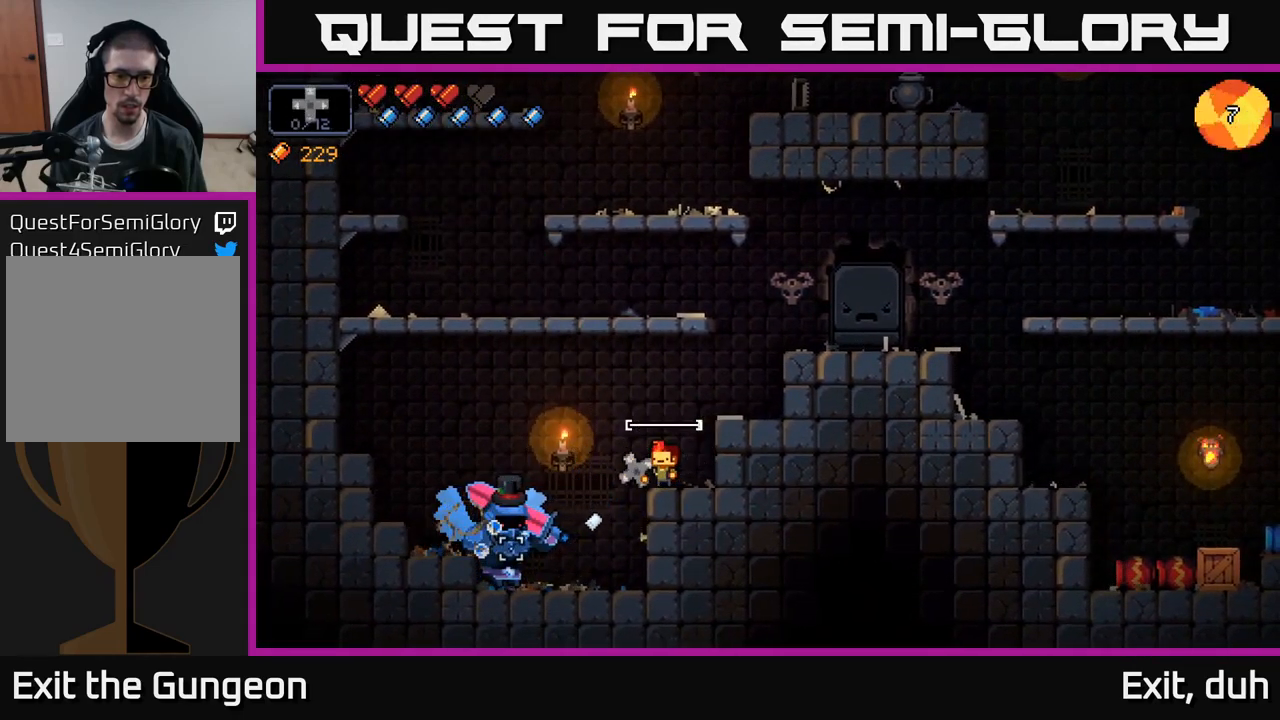
{"buttons": ["R2"], "left_stick": "center", "right_stick": "down-left", "events": []}
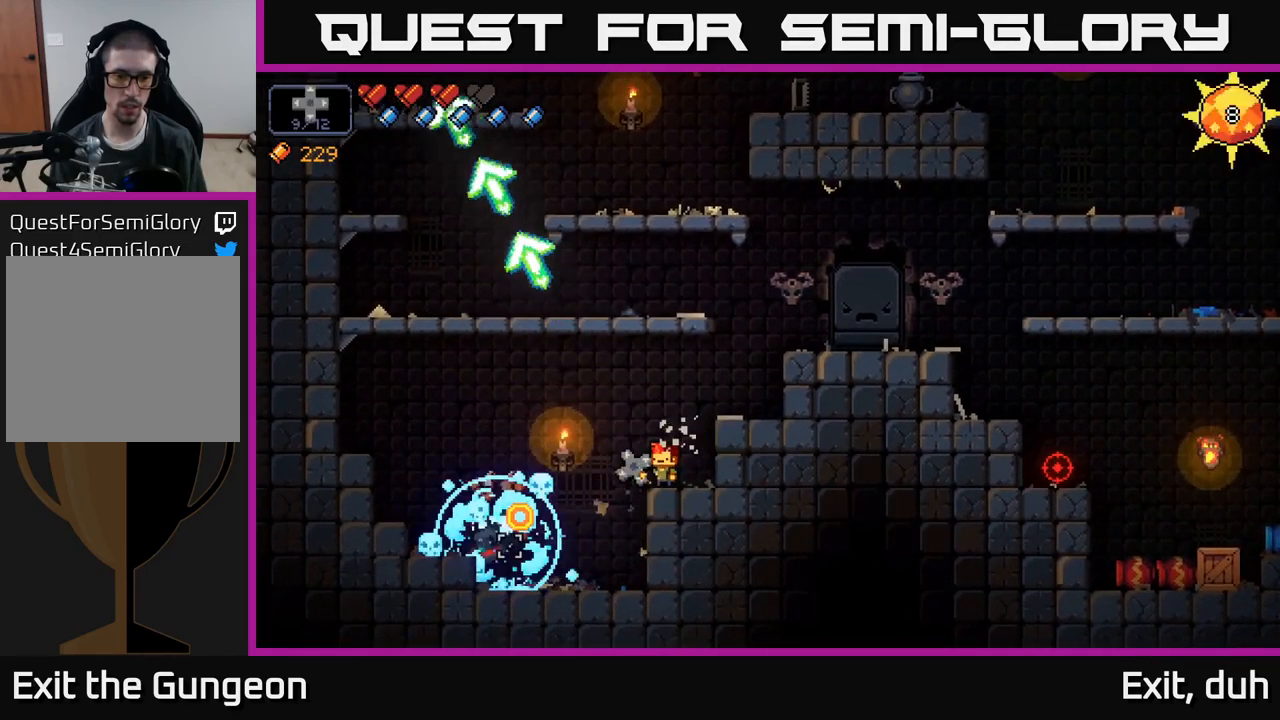
{"buttons": ["A"], "left_stick": "right", "right_stick": "right", "events": [[217, "R2", "up"], [250, "left_stick", "right"], [334, "A", "down"], [350, "right_stick", "up-right"], [484, "right_stick", "right"]]}
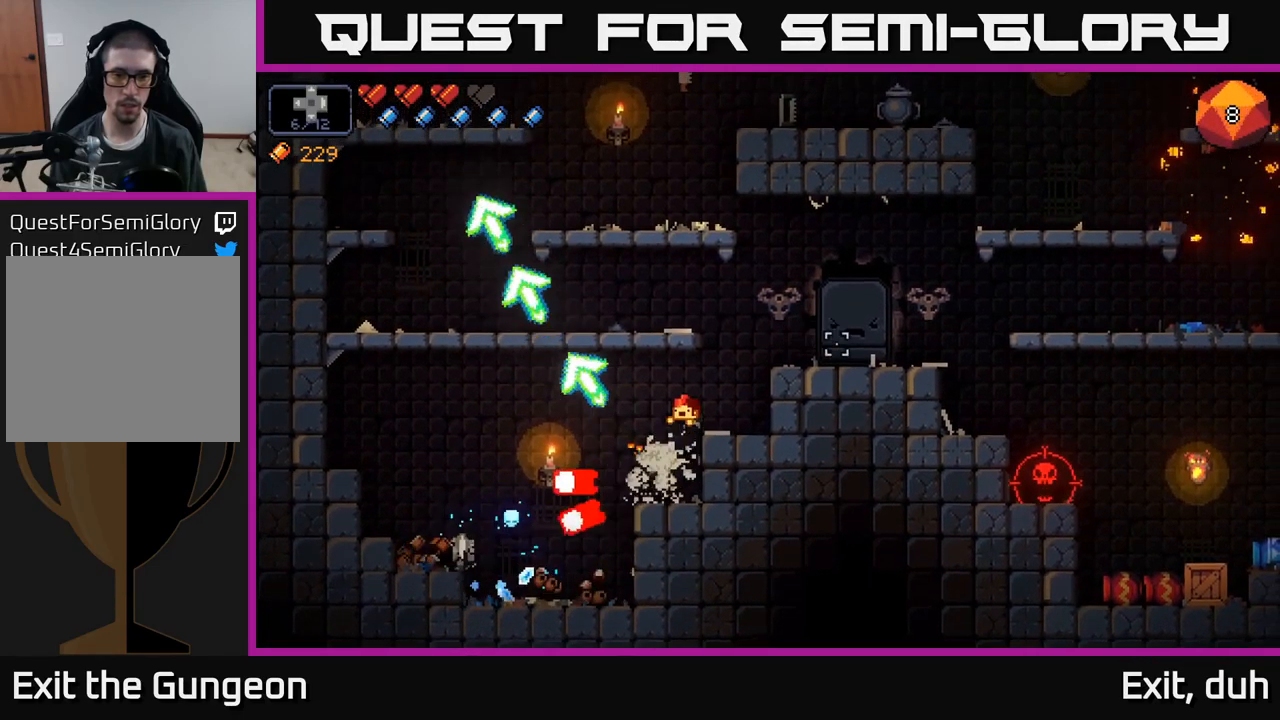
{"buttons": [], "left_stick": "right", "right_stick": "down-right", "events": [[267, "A", "up"], [450, "right_stick", "down-right"]]}
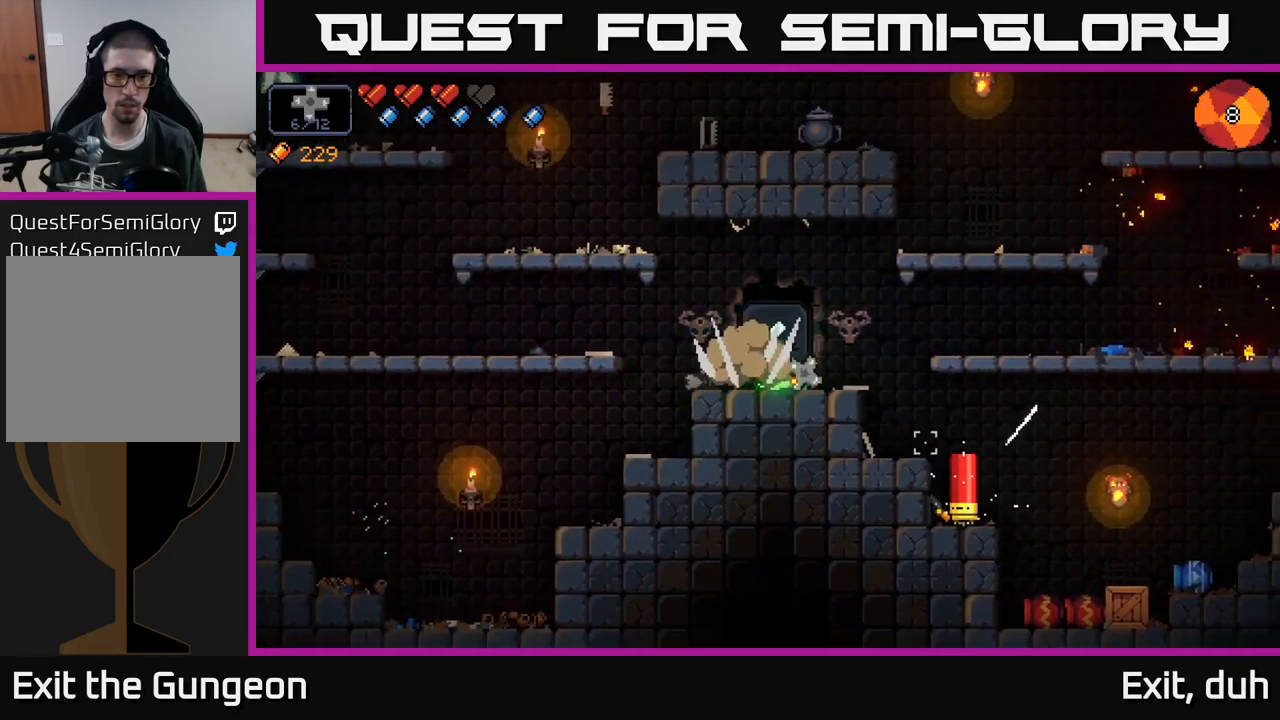
{"buttons": ["R2"], "left_stick": "center", "right_stick": "down-right", "events": [[234, "R2", "down"], [301, "left_stick", "center"]]}
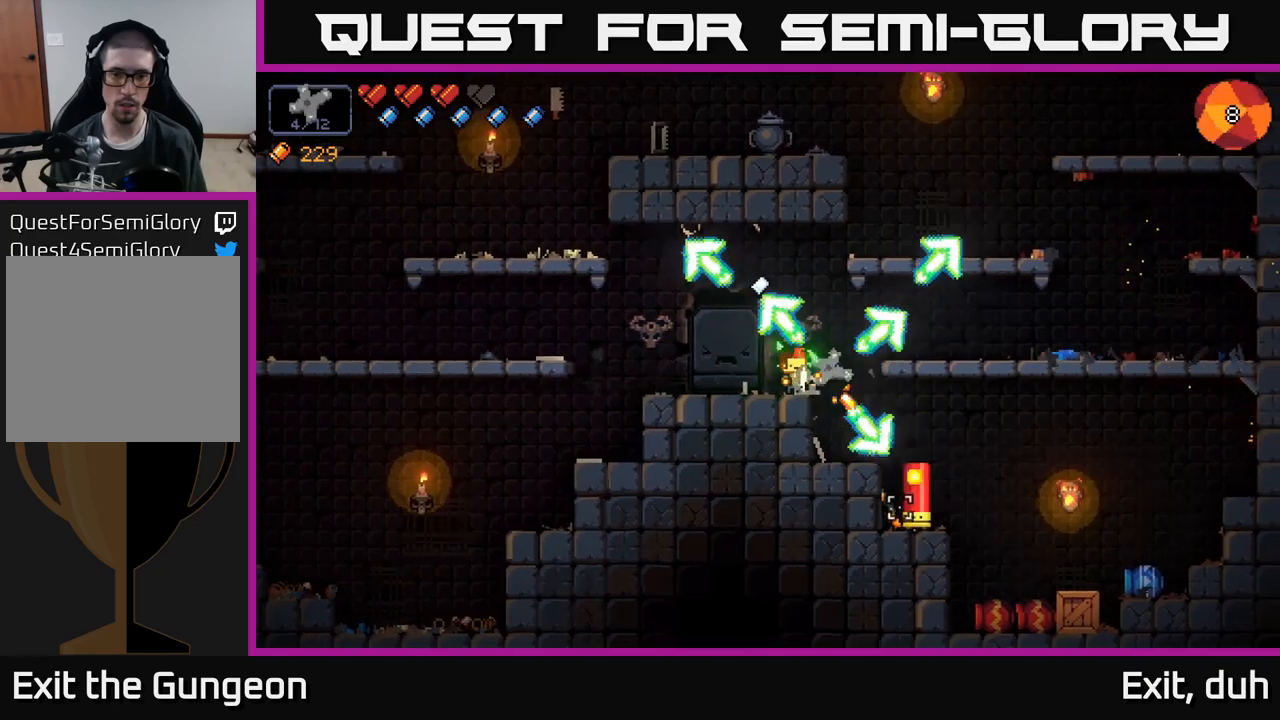
{"buttons": ["R2"], "left_stick": "center", "right_stick": "down-right", "events": []}
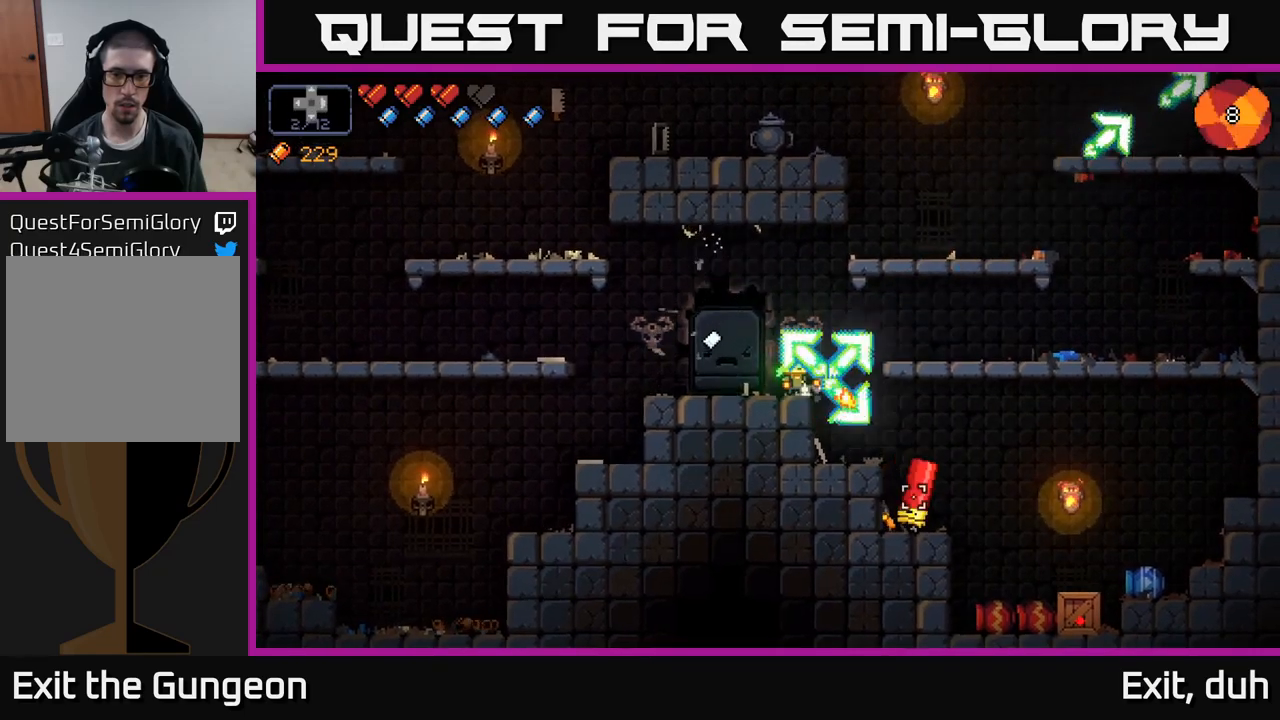
{"buttons": ["R2"], "left_stick": "center", "right_stick": "down-right", "events": []}
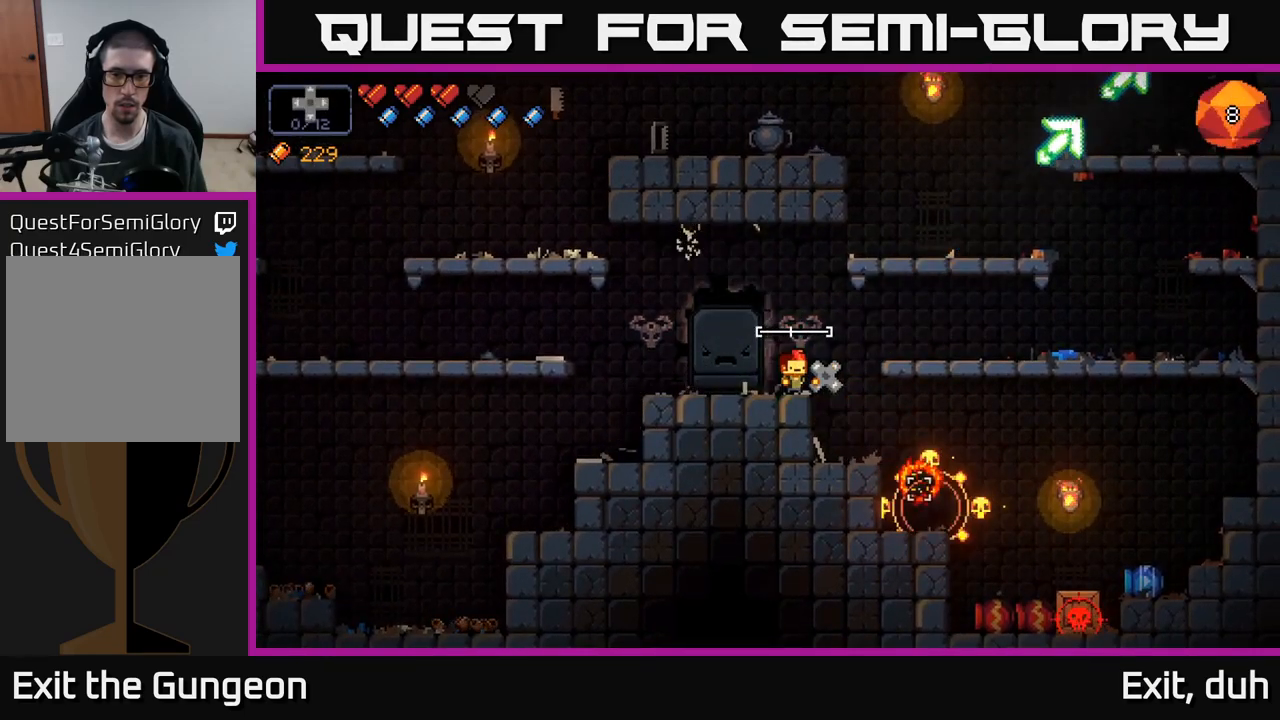
{"buttons": [], "left_stick": "right", "right_stick": "down-right", "events": [[166, "R2", "up"], [433, "left_stick", "right"]]}
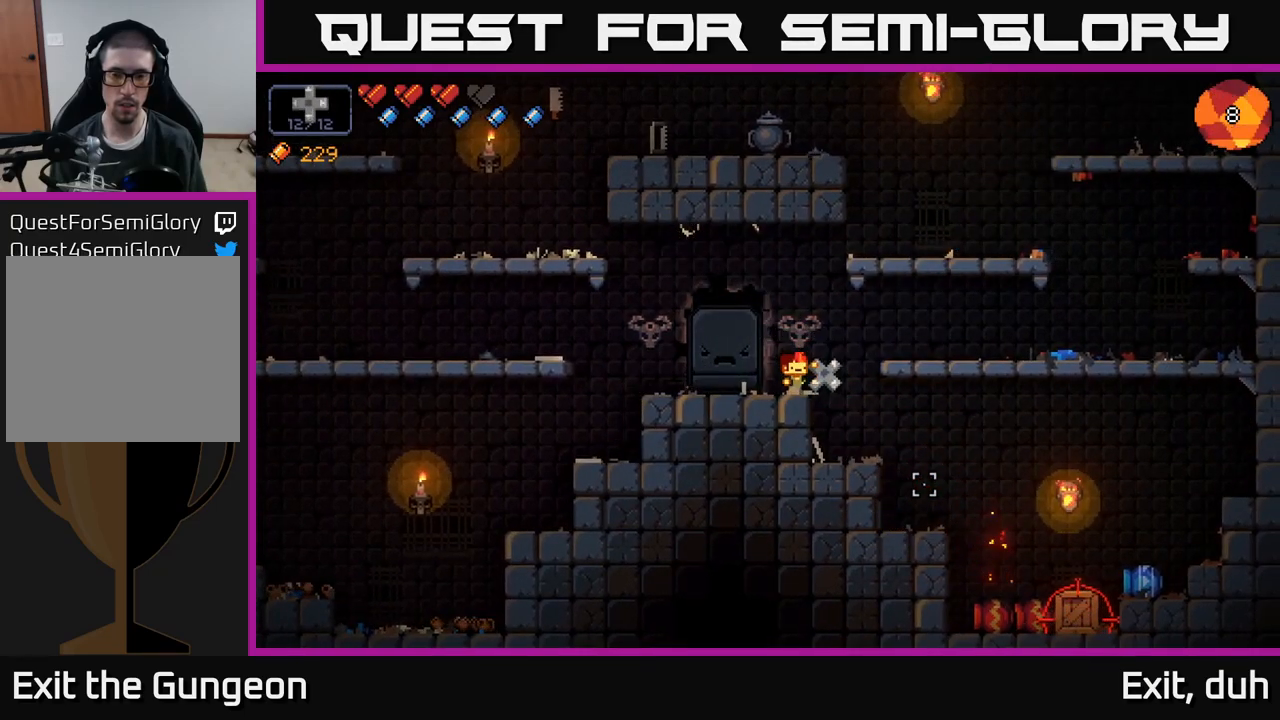
{"buttons": ["R2"], "left_stick": "center", "right_stick": "down-right", "events": [[433, "left_stick", "center"], [466, "R2", "down"]]}
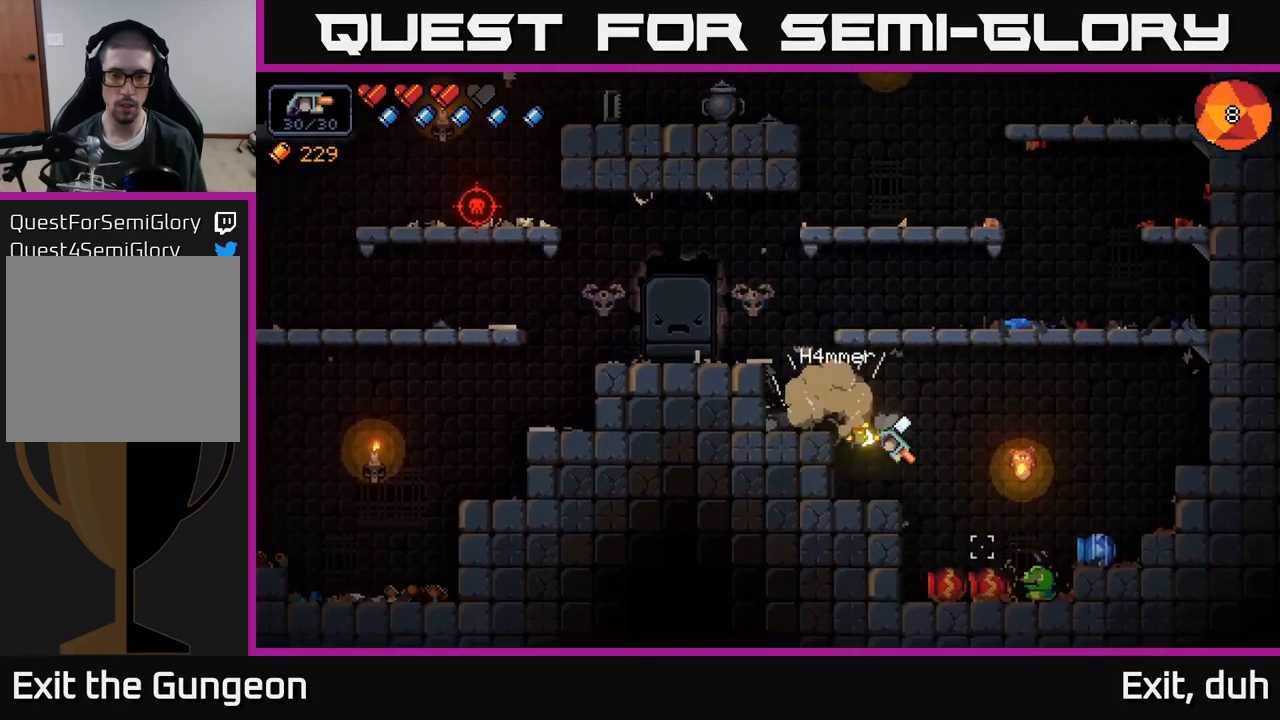
{"buttons": ["R2"], "left_stick": "center", "right_stick": "down-right", "events": [[216, "left_stick", "right"], [366, "left_stick", "center"]]}
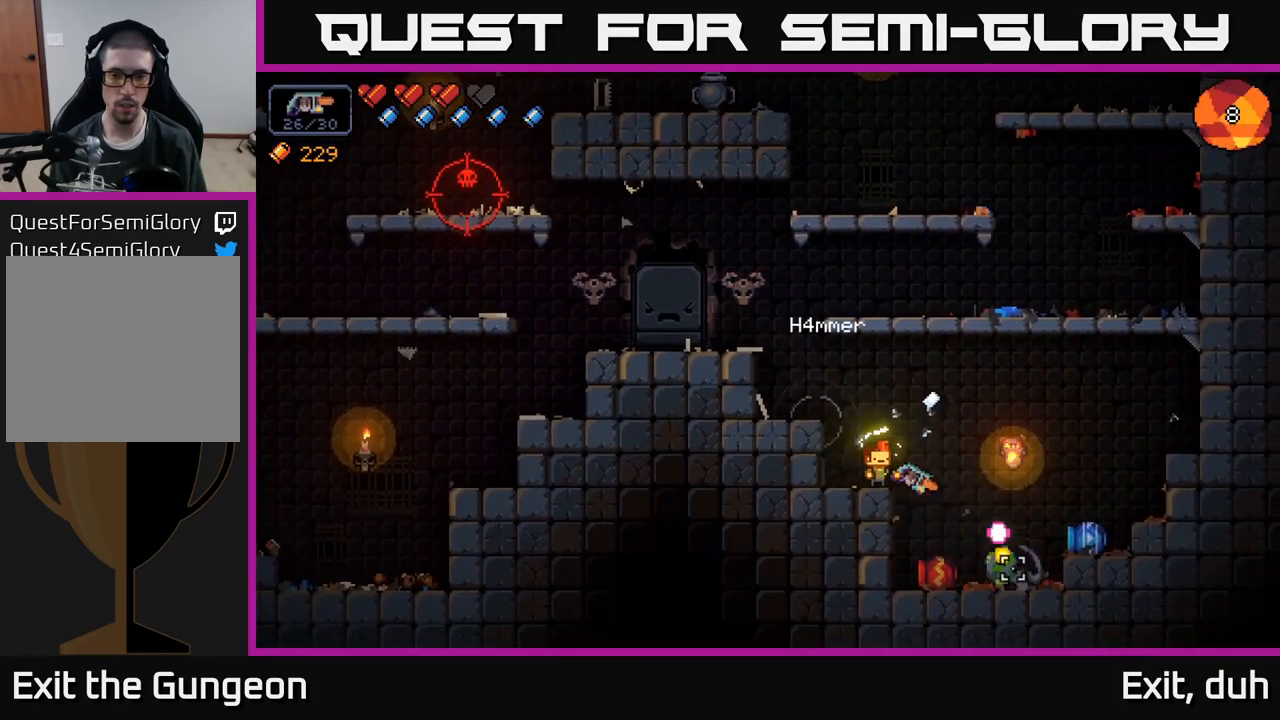
{"buttons": ["R2"], "left_stick": "center", "right_stick": "down-right", "events": []}
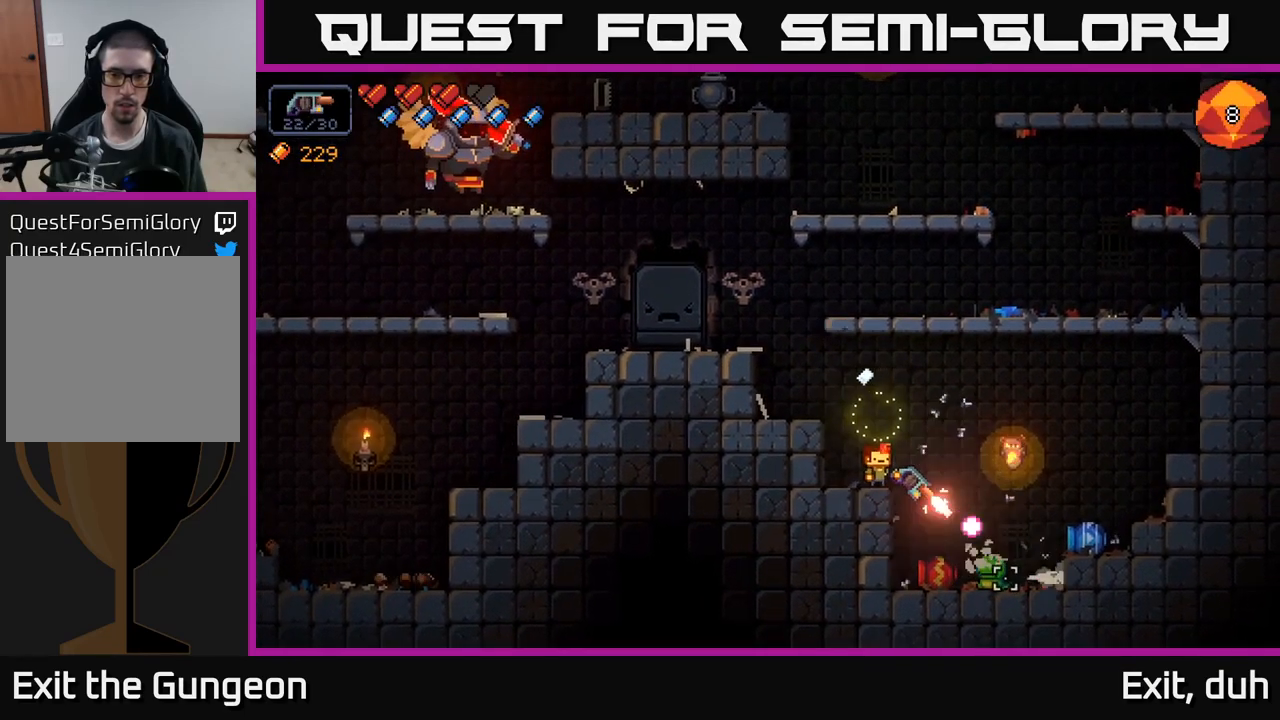
{"buttons": ["R2"], "left_stick": "center", "right_stick": "down-right", "events": []}
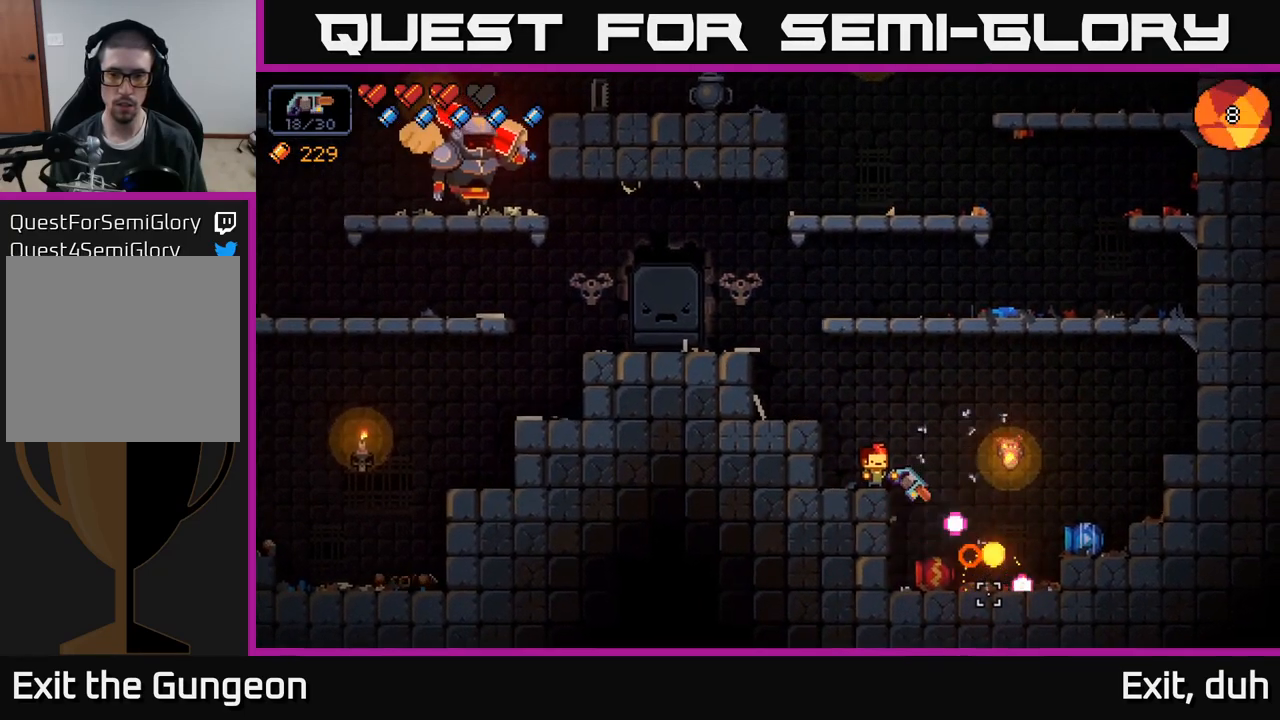
{"buttons": [], "left_stick": "left", "right_stick": "up-left", "events": [[50, "R2", "up"], [116, "left_stick", "left"], [150, "A", "down"], [166, "right_stick", "up-left"], [333, "A", "up"]]}
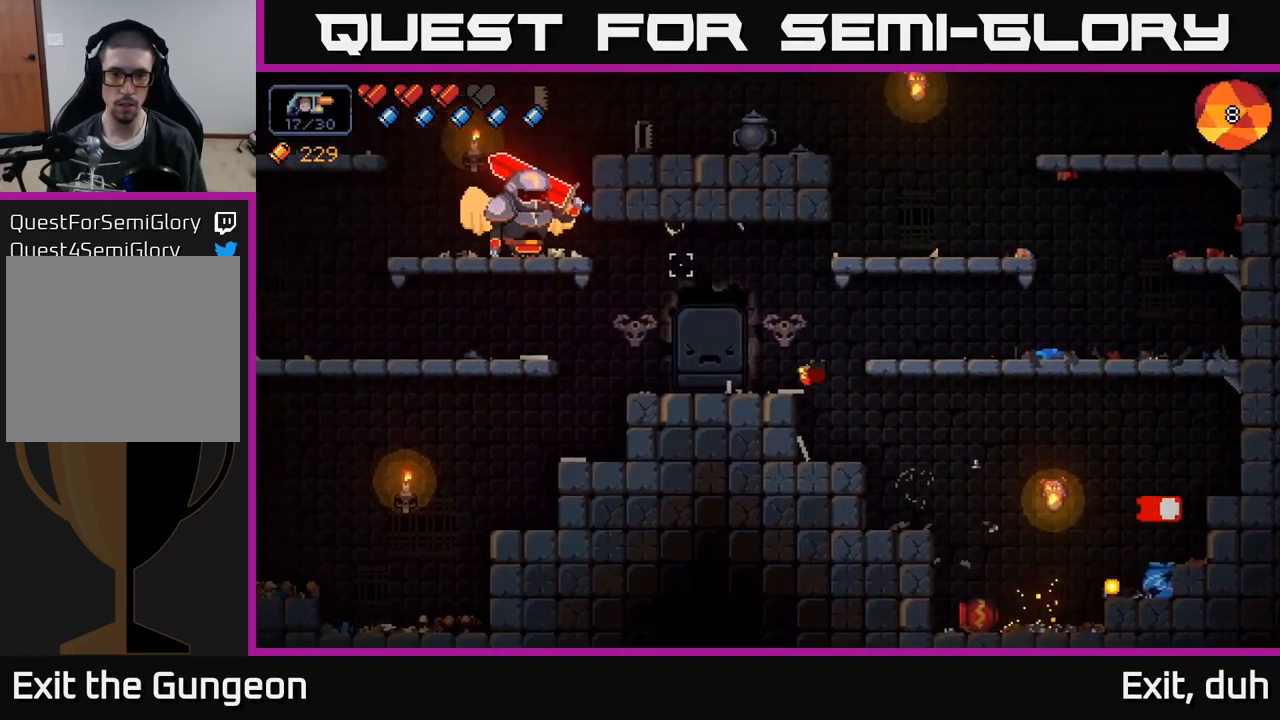
{"buttons": ["R2"], "left_stick": "center", "right_stick": "up-left", "events": [[50, "R2", "down"], [300, "left_stick", "center"]]}
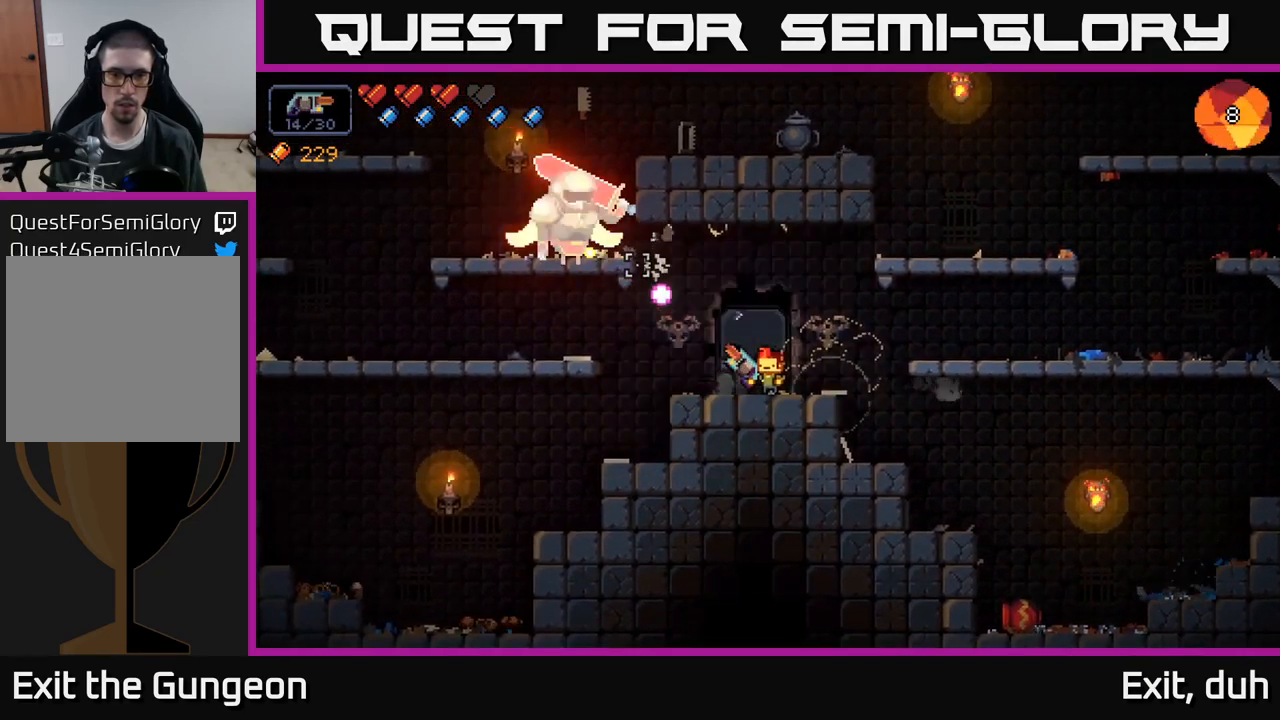
{"buttons": ["R2"], "left_stick": "center", "right_stick": "up-left", "events": []}
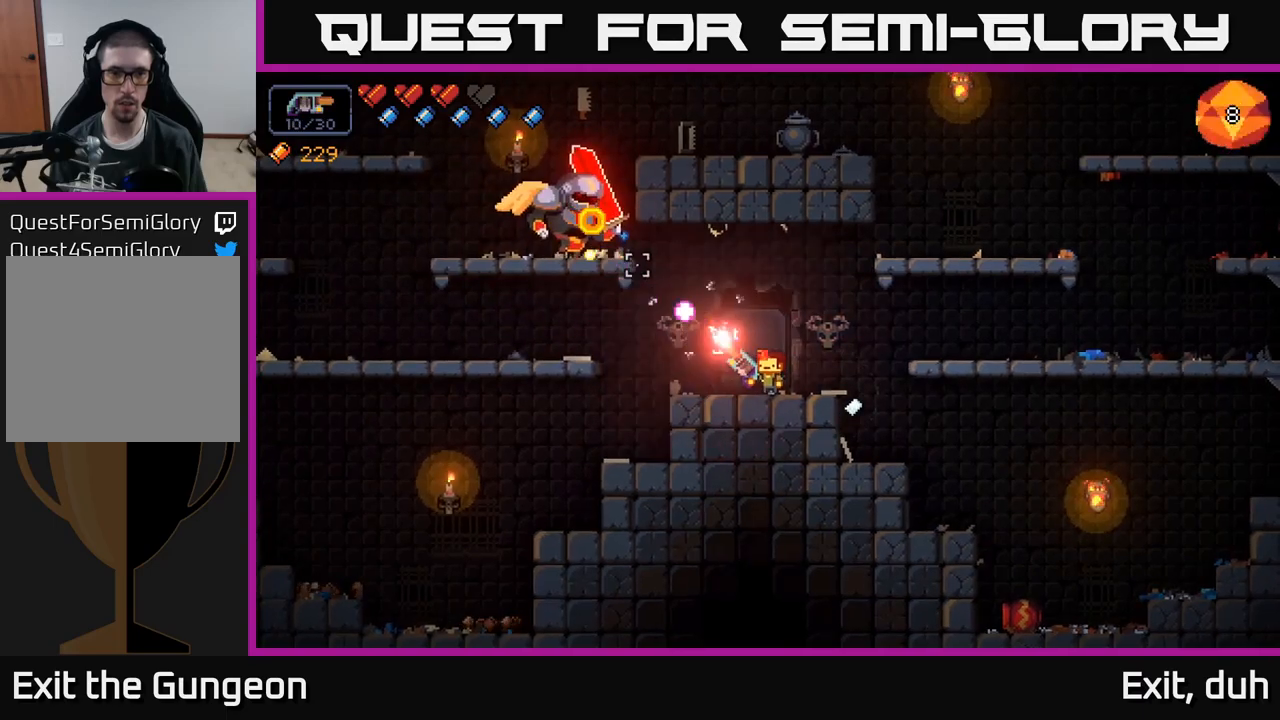
{"buttons": ["R2"], "left_stick": "center", "right_stick": "up-left", "events": [[167, "left_stick", "left"], [283, "left_stick", "center"]]}
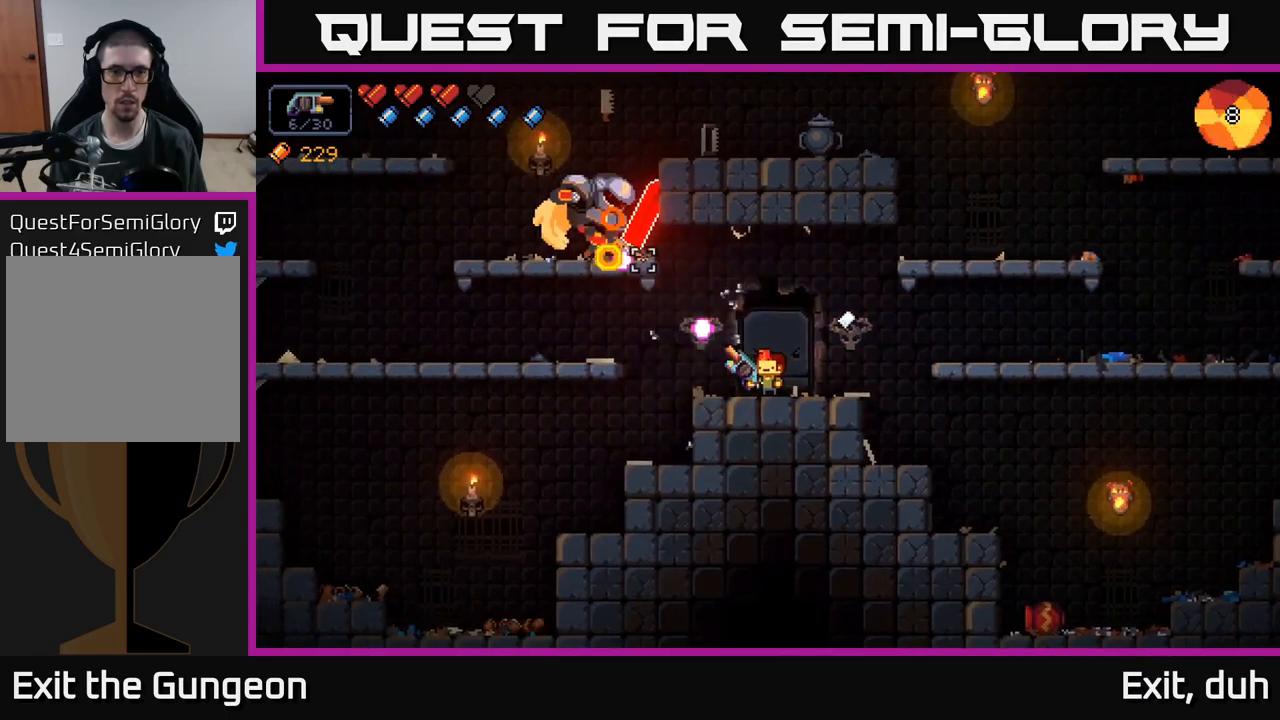
{"buttons": ["R2"], "left_stick": "center", "right_stick": "up-left", "events": [[233, "left_stick", "right"], [433, "left_stick", "center"]]}
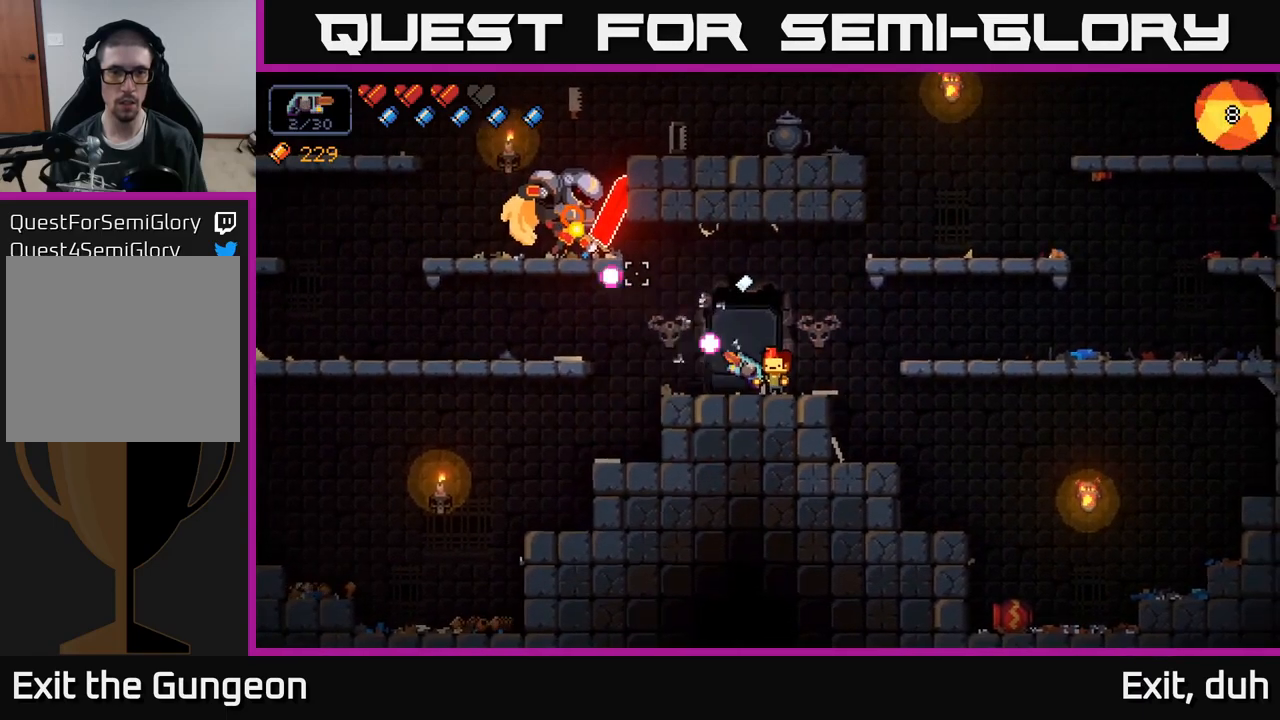
{"buttons": ["A", "R2"], "left_stick": "left", "right_stick": "up-left", "events": [[333, "A", "down"], [367, "left_stick", "left"]]}
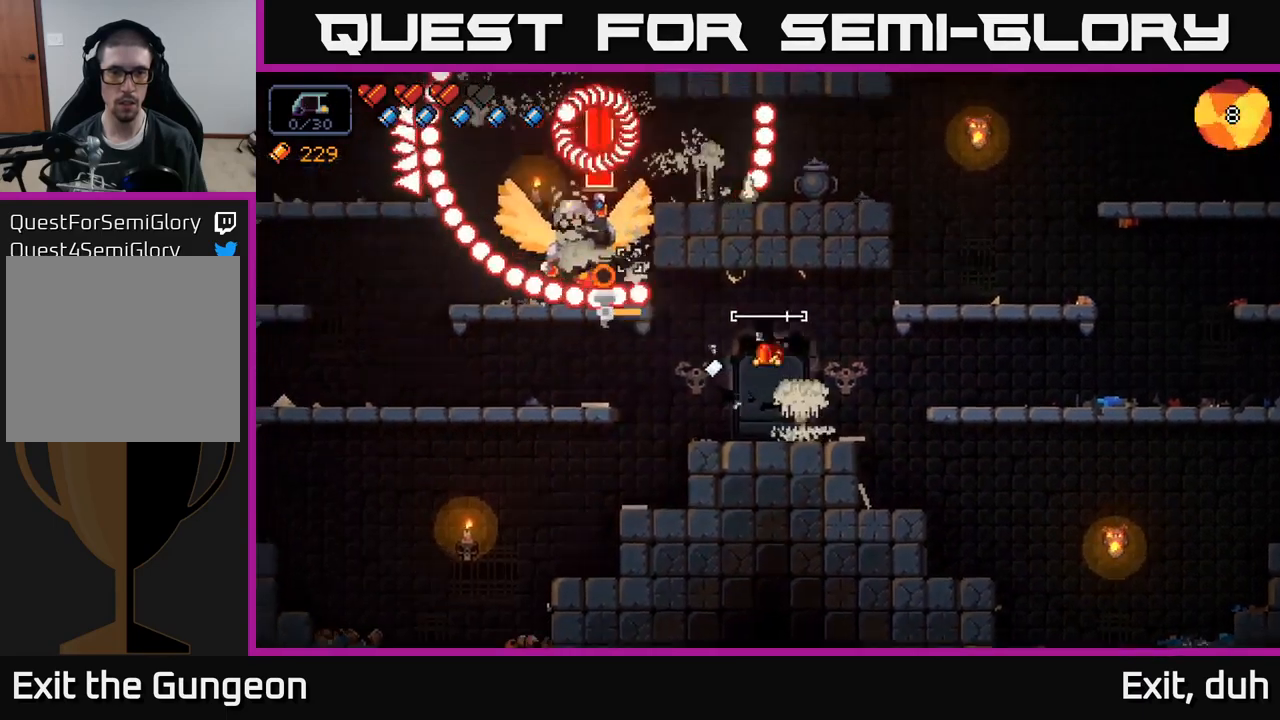
{"buttons": [], "left_stick": "right", "right_stick": "up-left", "events": [[267, "A", "up"], [283, "left_stick", "right"], [500, "R2", "up"]]}
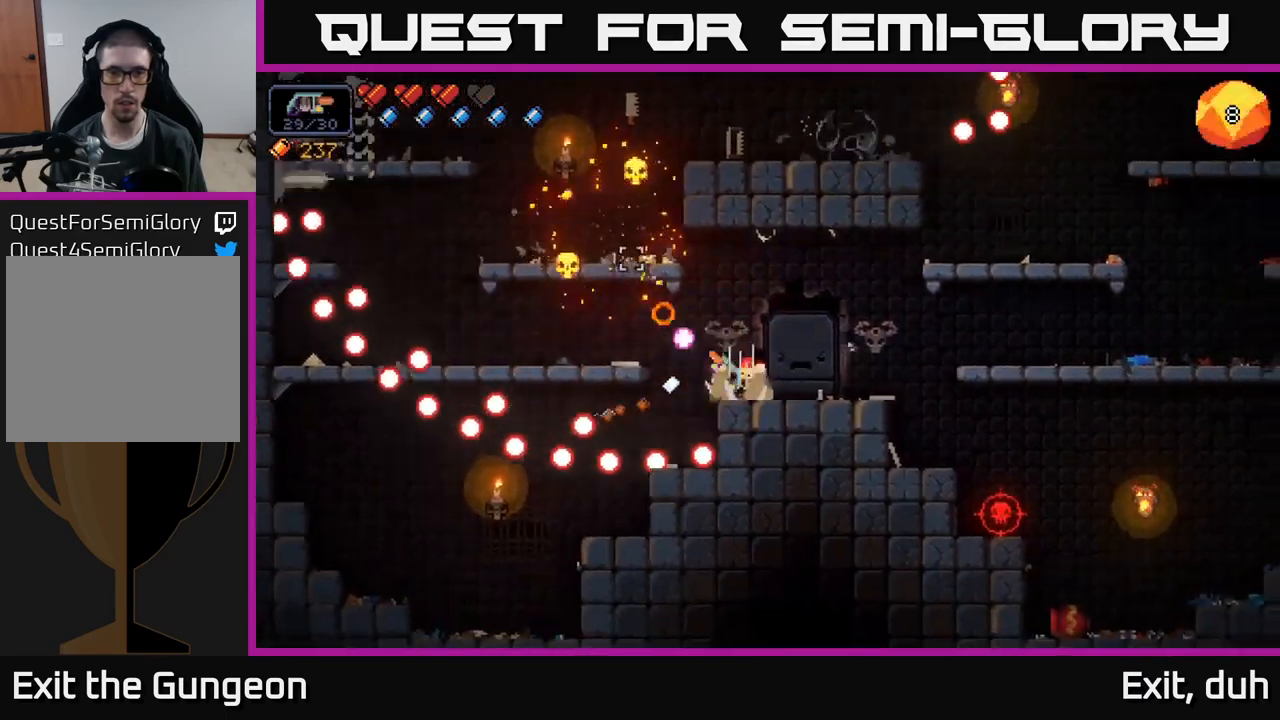
{"buttons": [], "left_stick": "right", "right_stick": "down-right", "events": [[167, "left_stick", "center"], [367, "left_stick", "right"], [433, "right_stick", "down-right"]]}
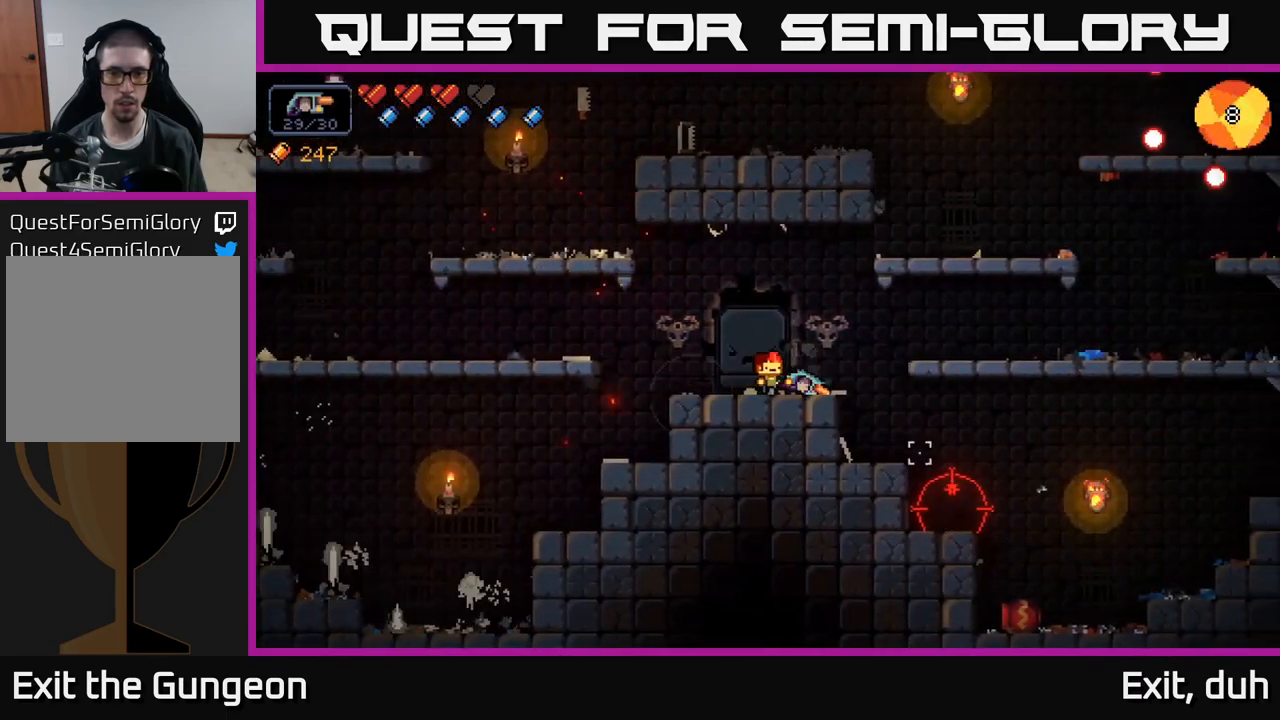
{"buttons": ["R2"], "left_stick": "center", "right_stick": "down-right", "events": [[167, "R2", "down"], [233, "left_stick", "center"]]}
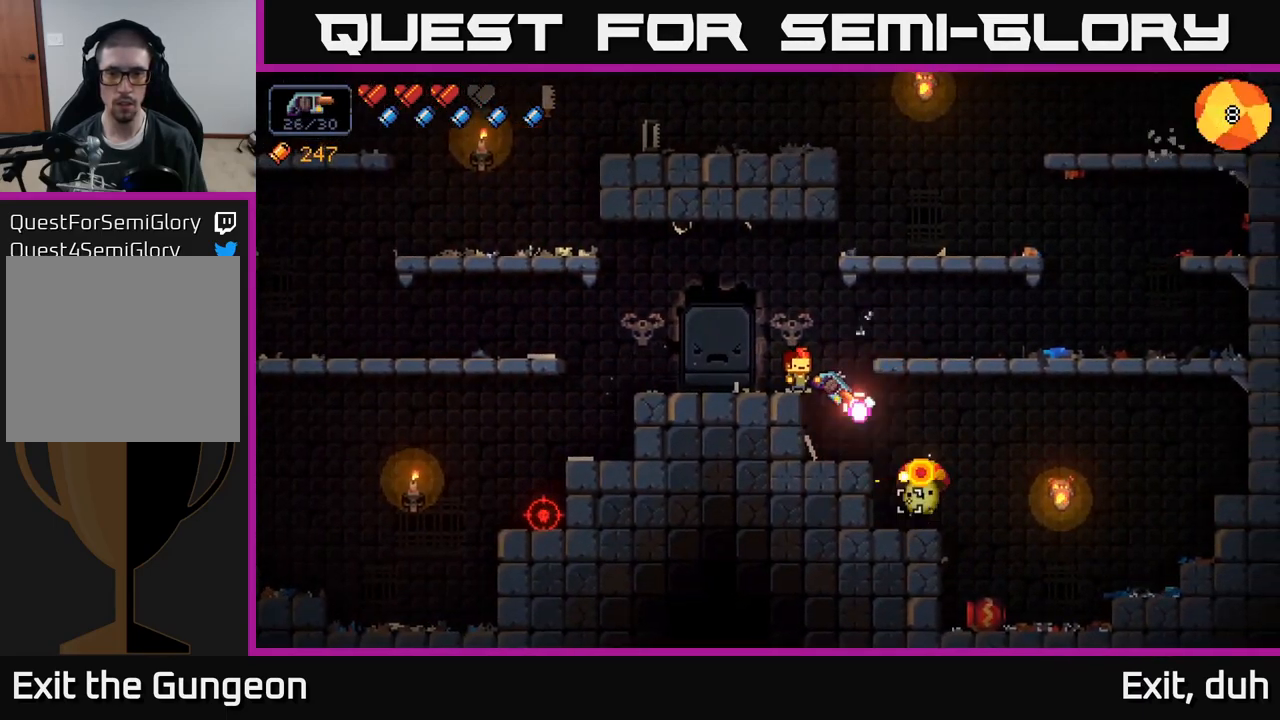
{"buttons": ["R2"], "left_stick": "center", "right_stick": "down-right", "events": []}
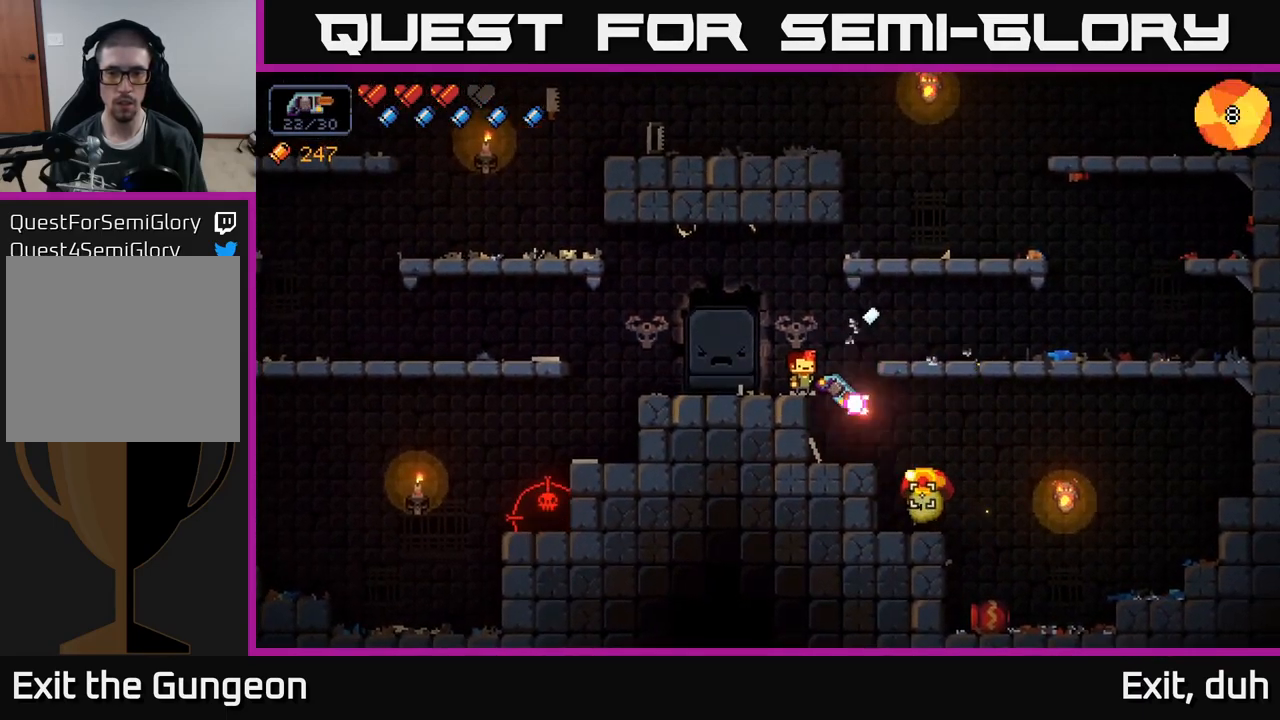
{"buttons": [], "left_stick": "left", "right_stick": "down-right", "events": [[133, "R2", "up"], [133, "left_stick", "left"]]}
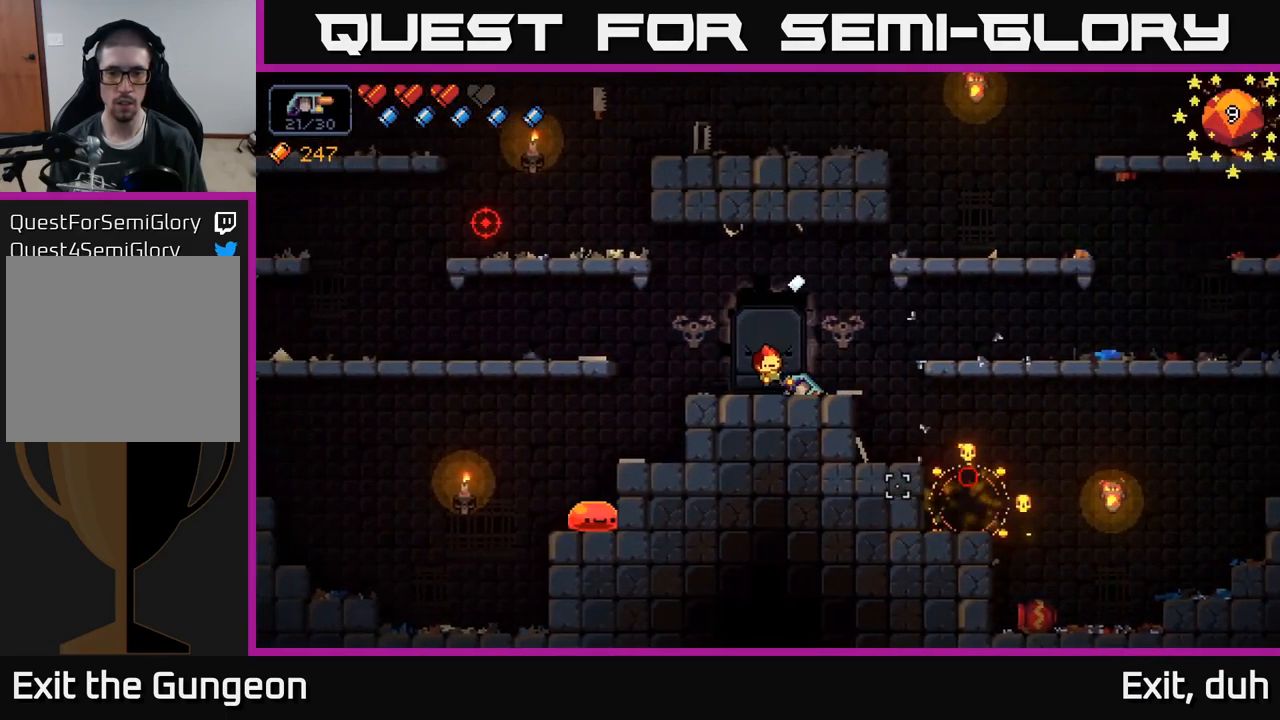
{"buttons": ["R2"], "left_stick": "center", "right_stick": "down-left", "events": [[167, "right_stick", "down-left"], [283, "R2", "down"], [317, "left_stick", "center"]]}